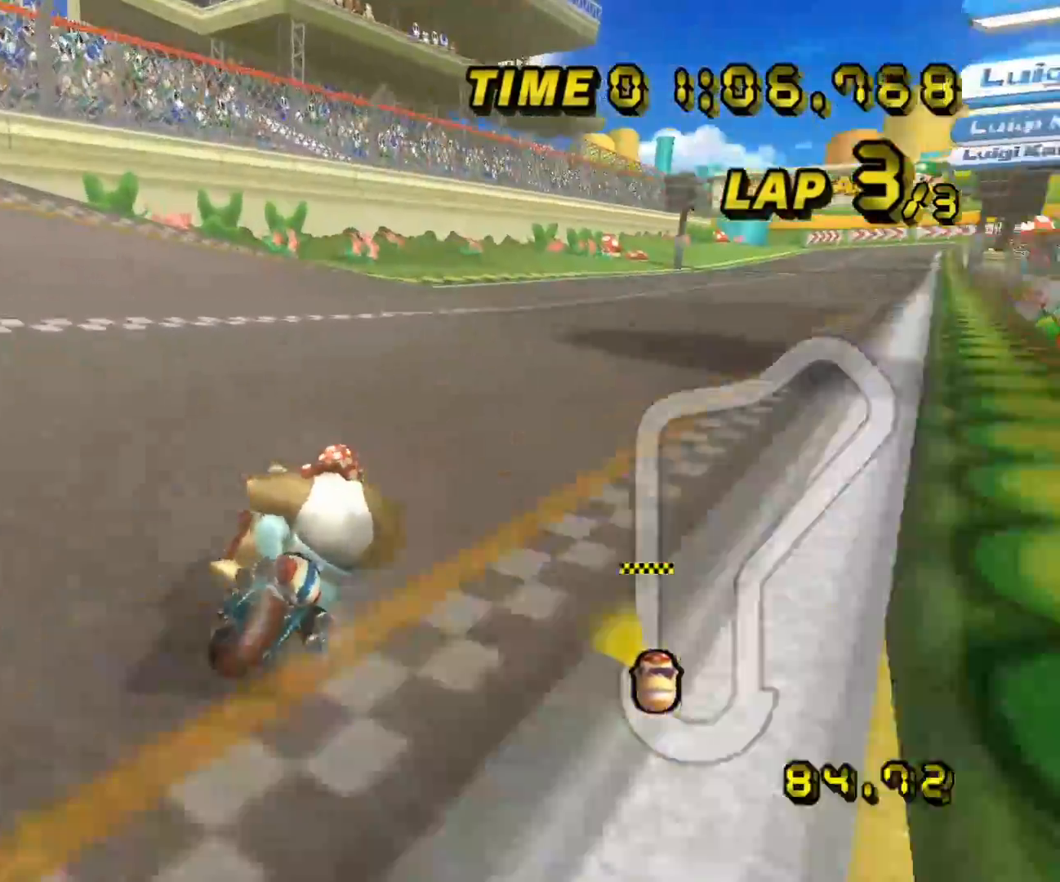
Gameplay with a controller (Nintendo layout); each line is a JSON object with the inputs held at the frame after it. "events" lists button and stick changes between this image and that frame as [ms after this image, input, new state], when the widget could be followed in between. Not read: B L3 R3 X Y Z.
{"buttons": ["A"], "left_stick": "center", "events": [[200, "R1", "up"], [317, "left_stick", "center"]]}
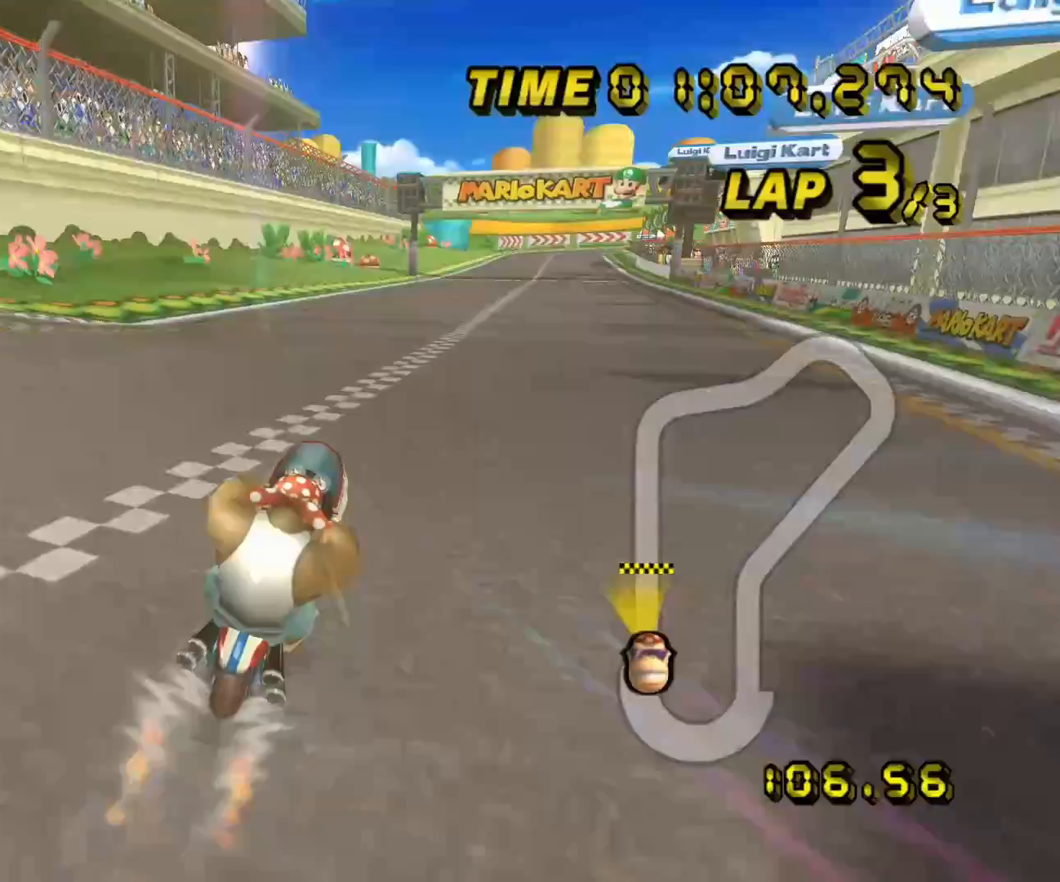
{"buttons": ["A"], "left_stick": "center", "events": []}
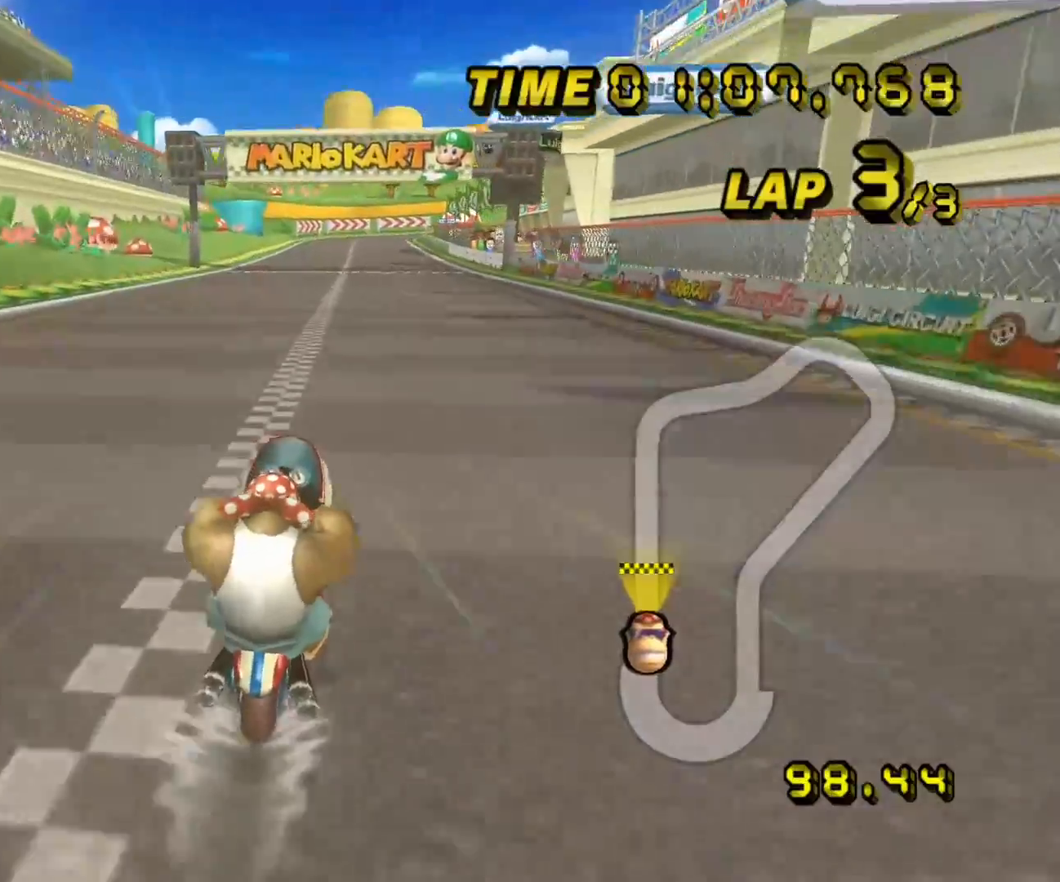
{"buttons": ["A"], "left_stick": "center", "events": []}
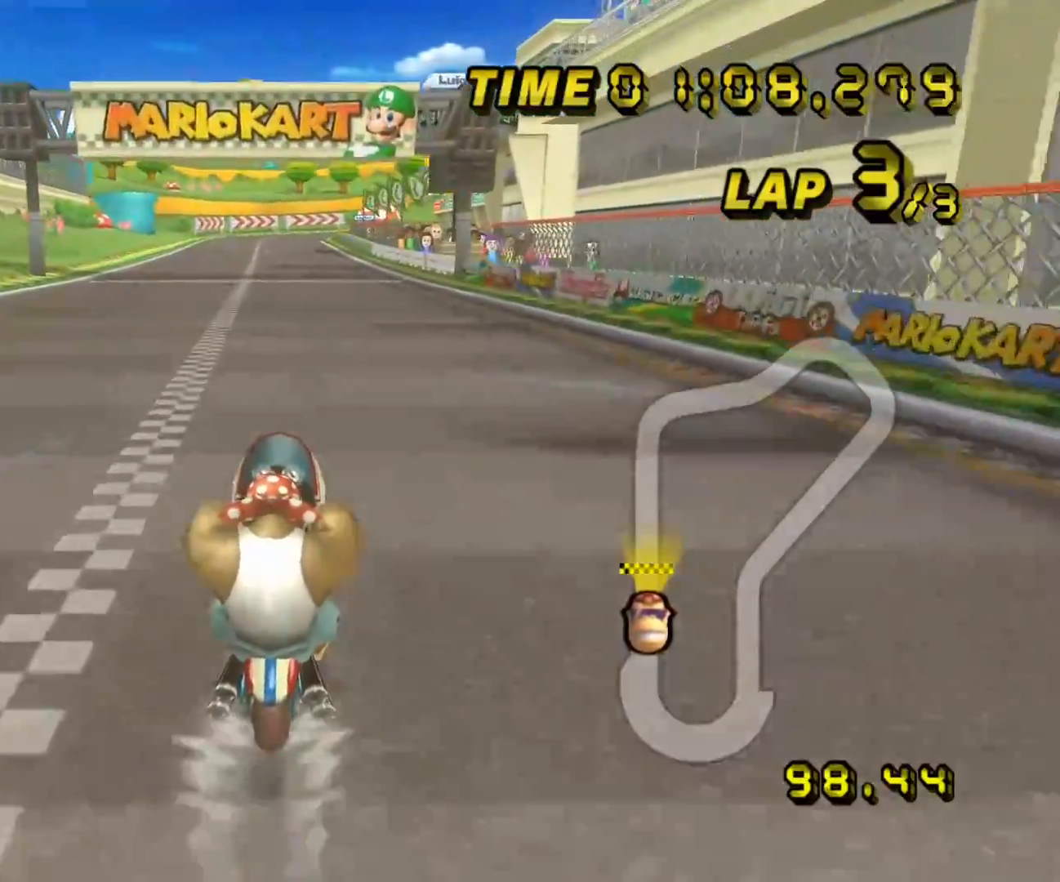
{"buttons": ["A"], "left_stick": "center", "events": []}